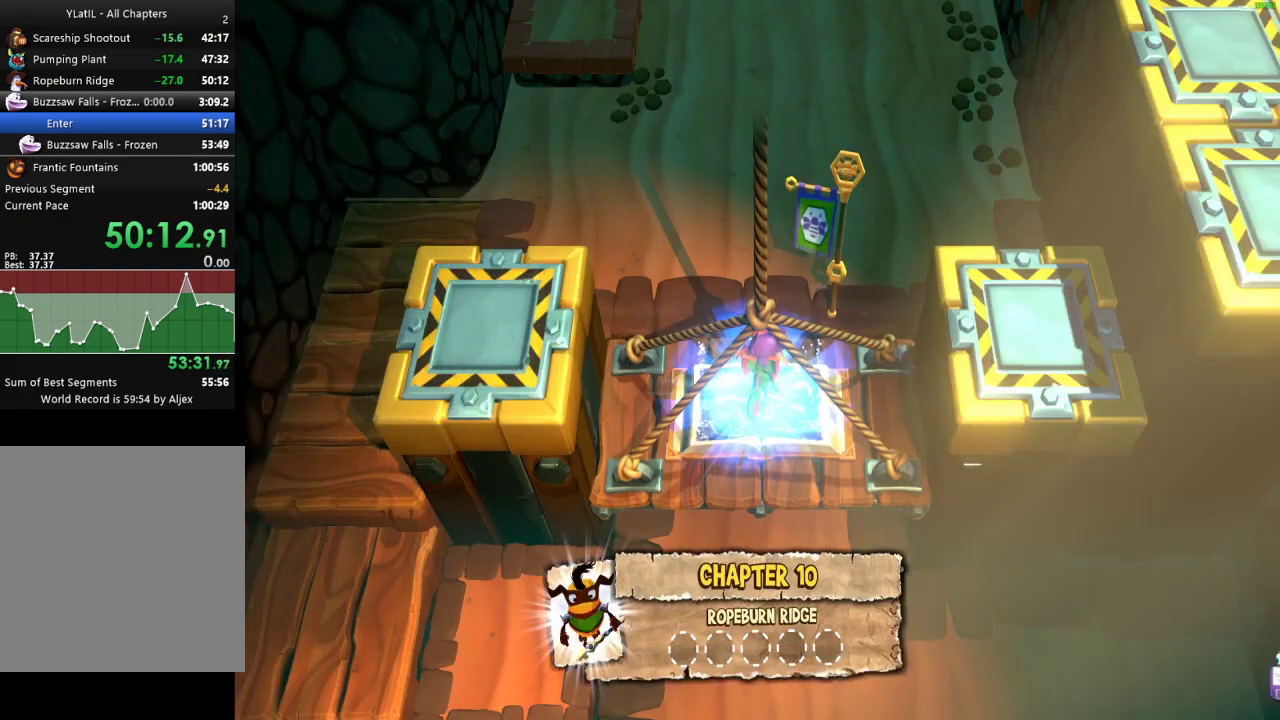
Gameplay with a controller (Xbox layout); each line is a JSON object with the inputs held at the frame after it. "events" lists button and stick changes between this image and that frame as [ms after this image, input, new state], when the widget could be followed in between.
{"buttons": [], "left_stick": "center", "right_stick": "center", "events": []}
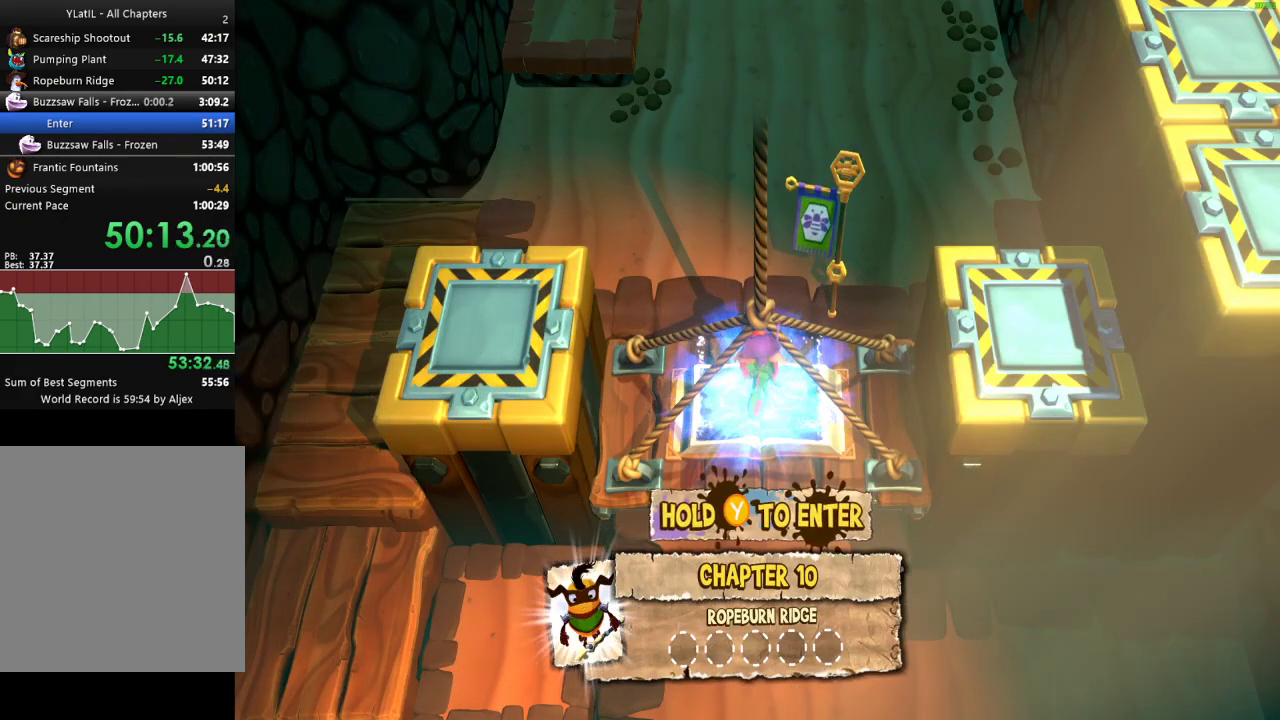
{"buttons": [], "left_stick": "center", "right_stick": "center", "events": []}
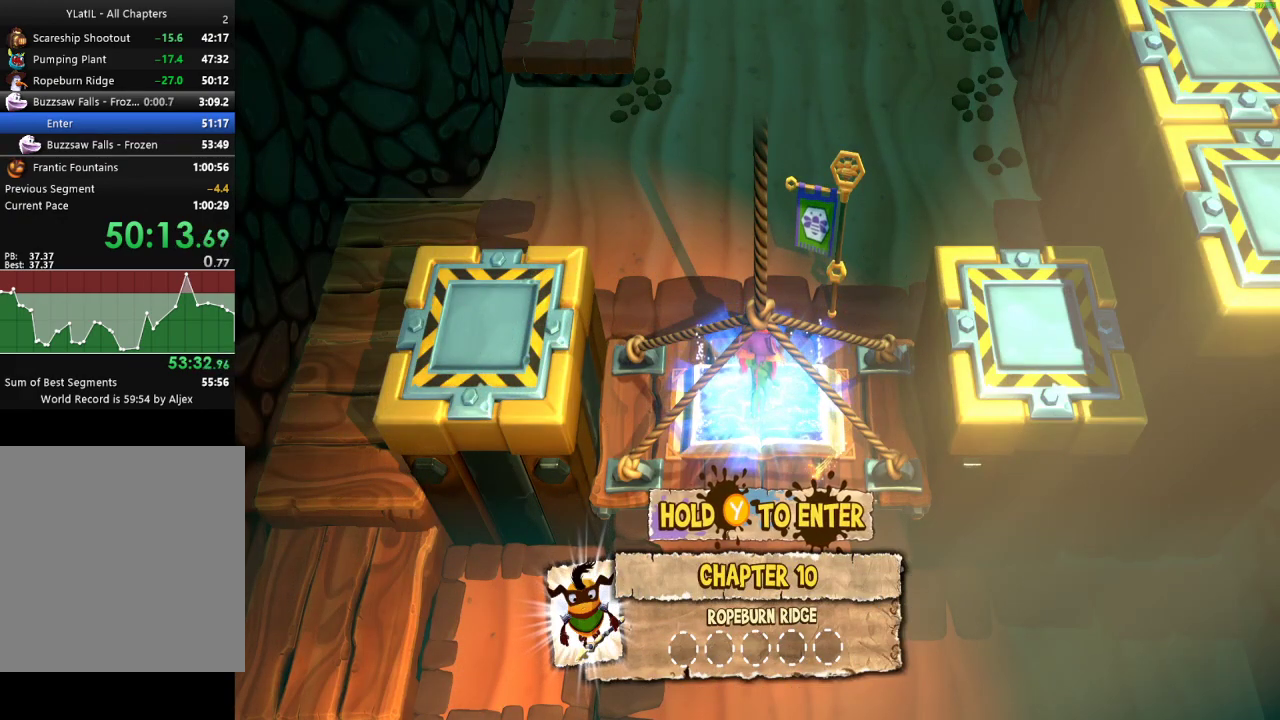
{"buttons": [], "left_stick": "center", "right_stick": "center", "events": []}
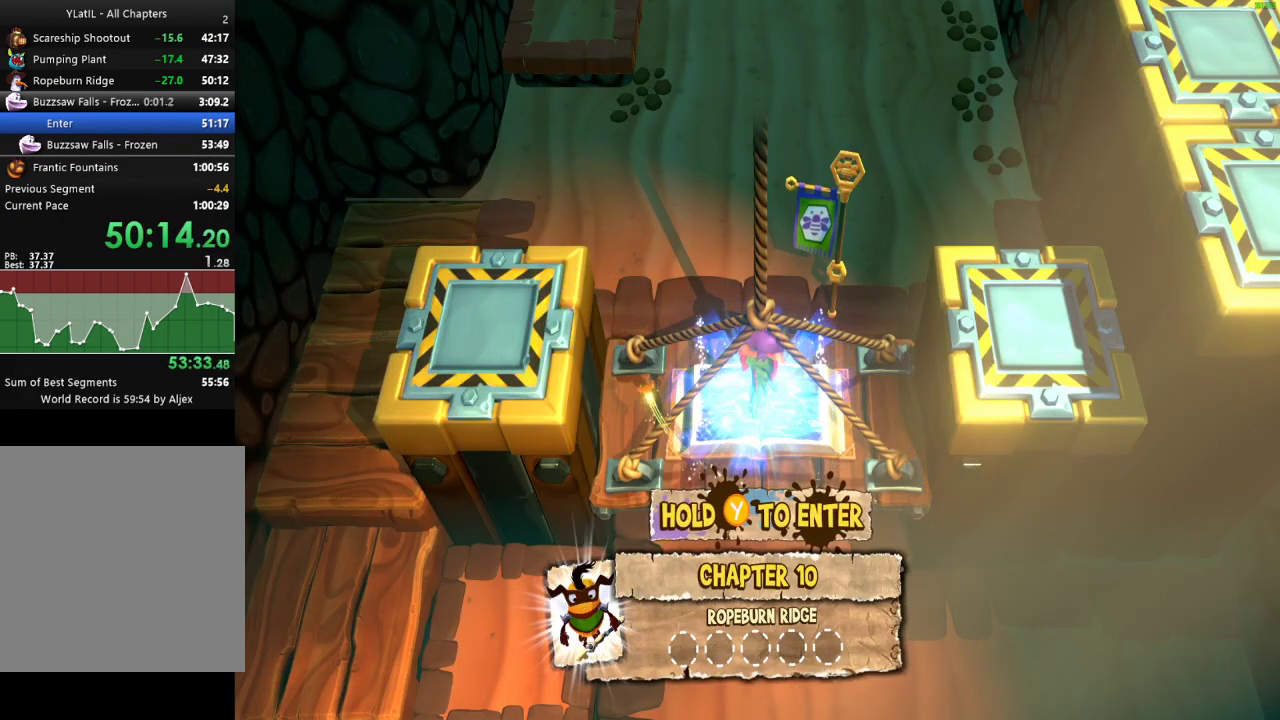
{"buttons": ["L1"], "left_stick": "center", "right_stick": "center", "events": [[83, "L1", "down"]]}
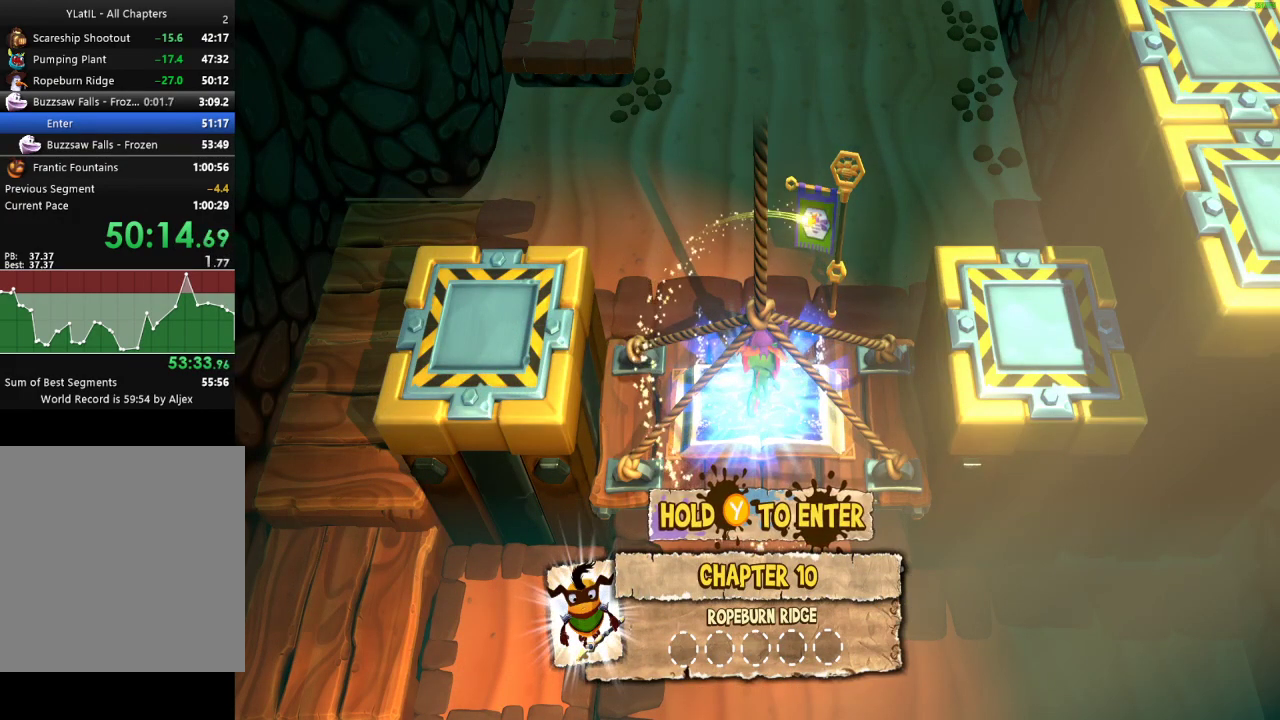
{"buttons": ["L1"], "left_stick": "center", "right_stick": "center", "events": [[283, "L1", "up"], [350, "L1", "down"]]}
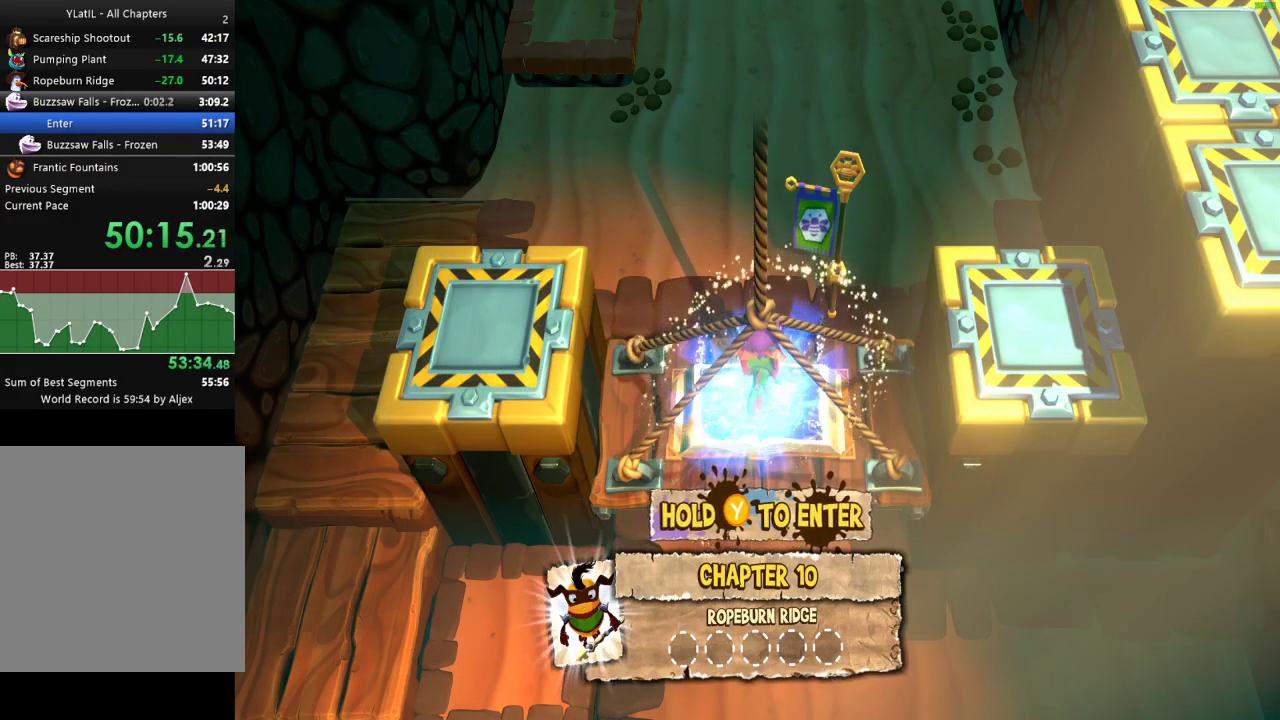
{"buttons": ["L1"], "left_stick": "center", "right_stick": "center", "events": []}
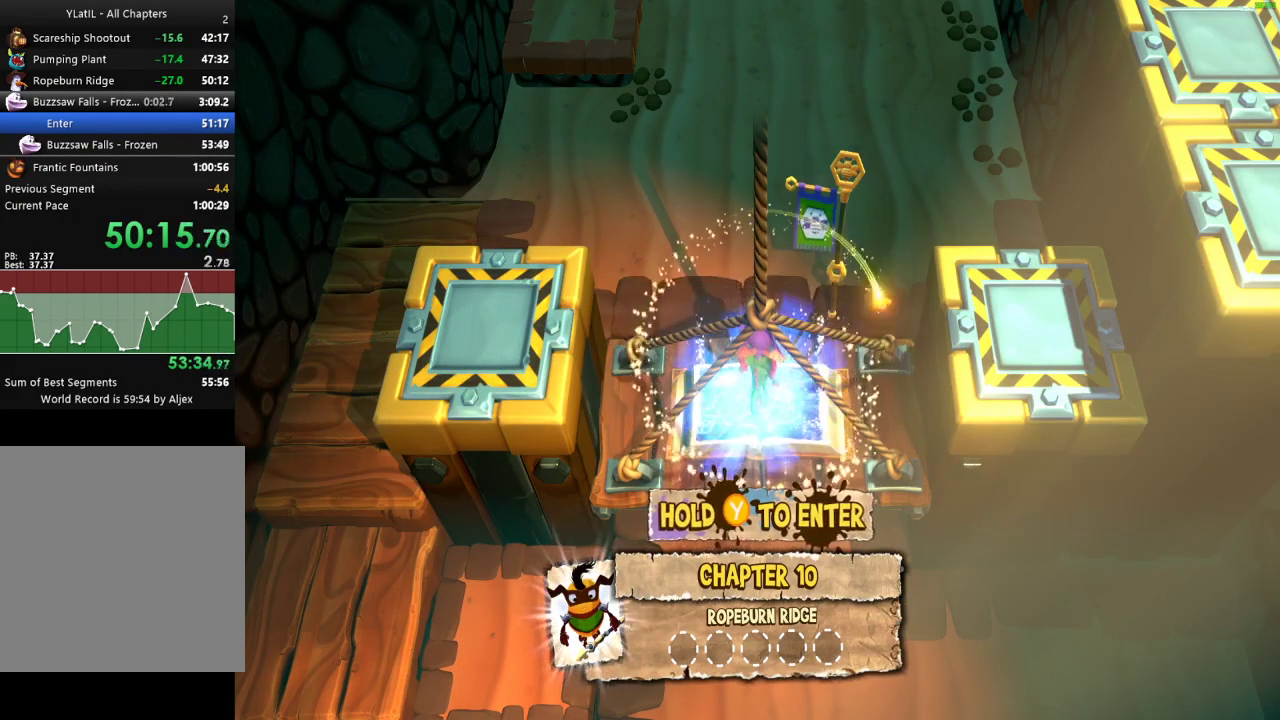
{"buttons": ["L1"], "left_stick": "center", "right_stick": "center", "events": []}
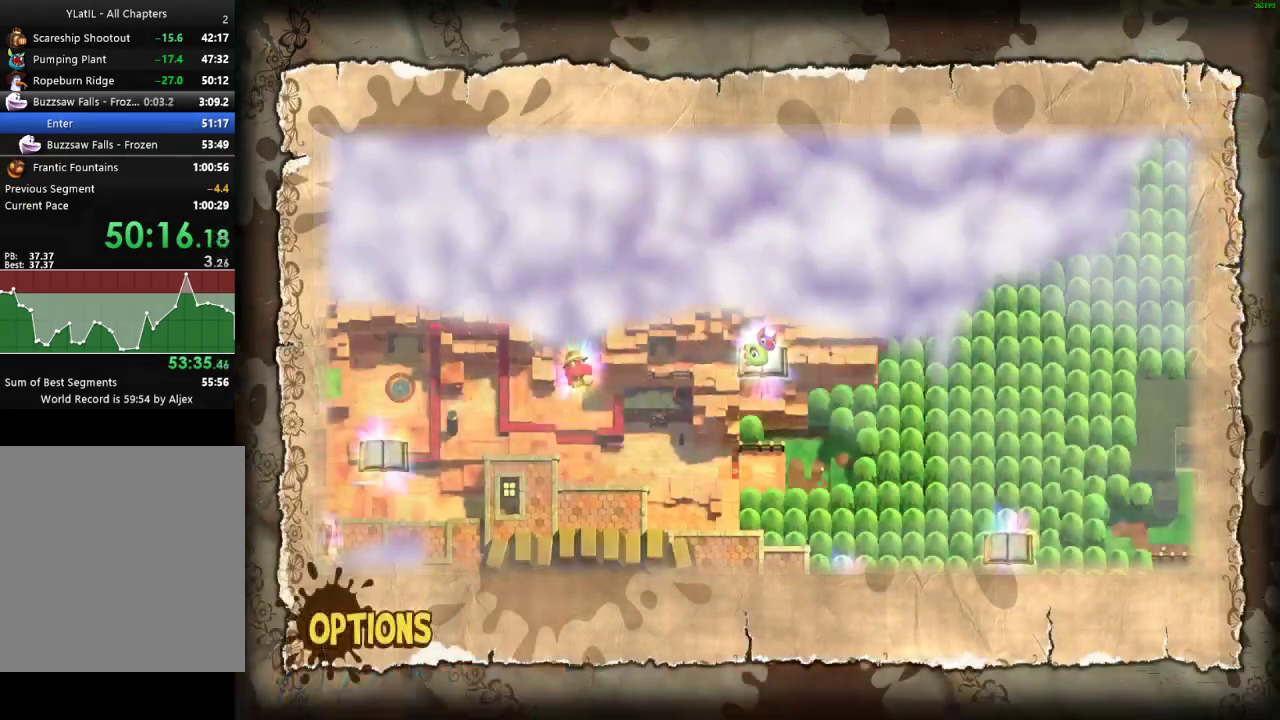
{"buttons": ["L1"], "left_stick": "center", "right_stick": "center", "events": []}
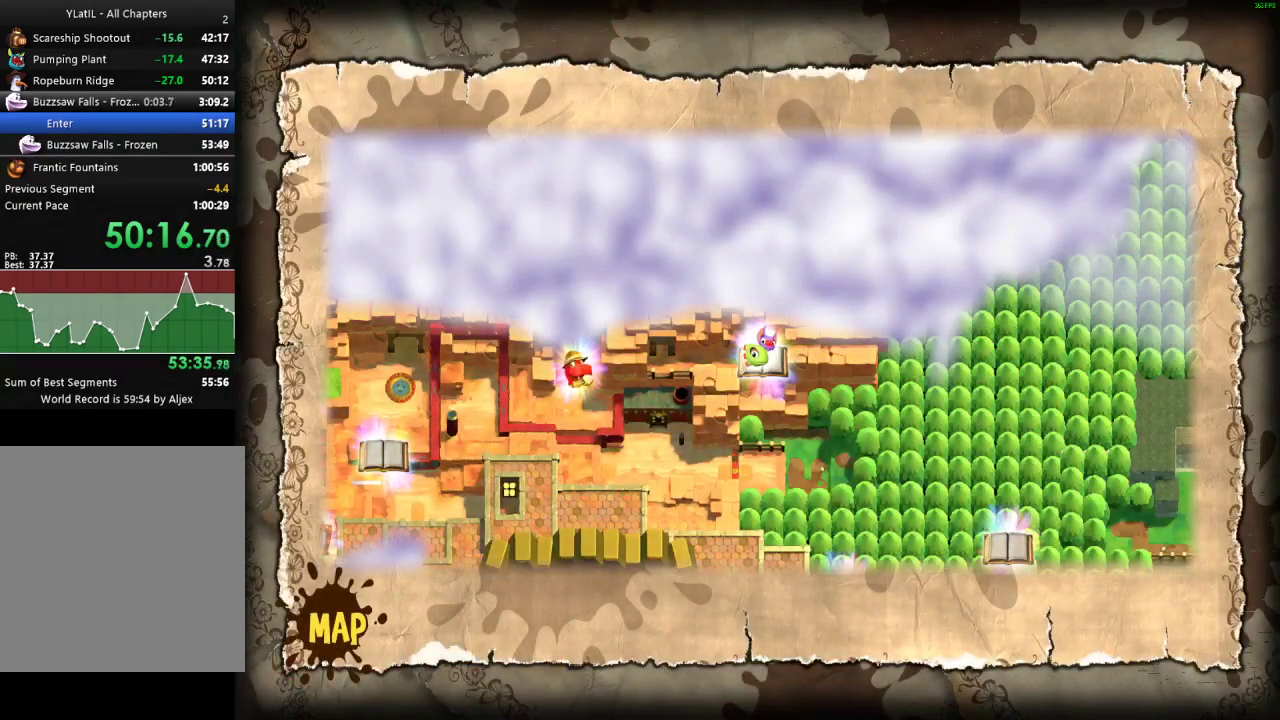
{"buttons": ["L1"], "left_stick": "center", "right_stick": "center", "events": []}
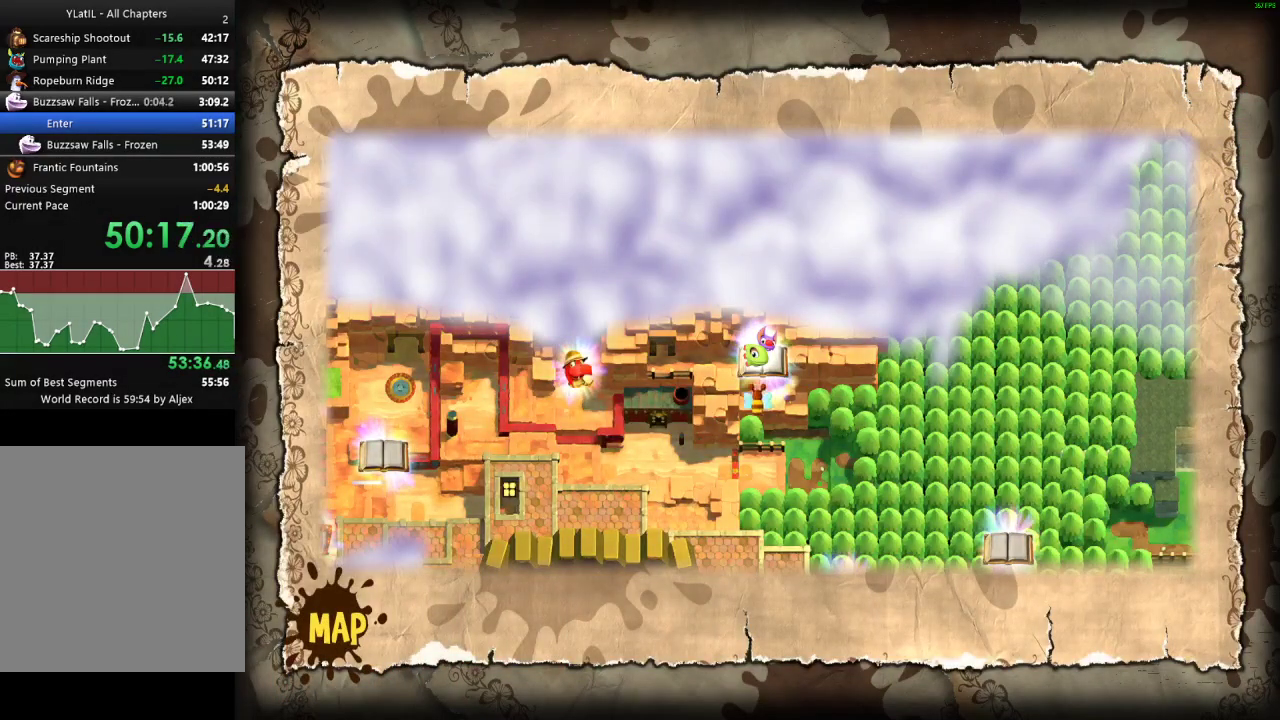
{"buttons": ["L1"], "left_stick": "center", "right_stick": "center", "events": []}
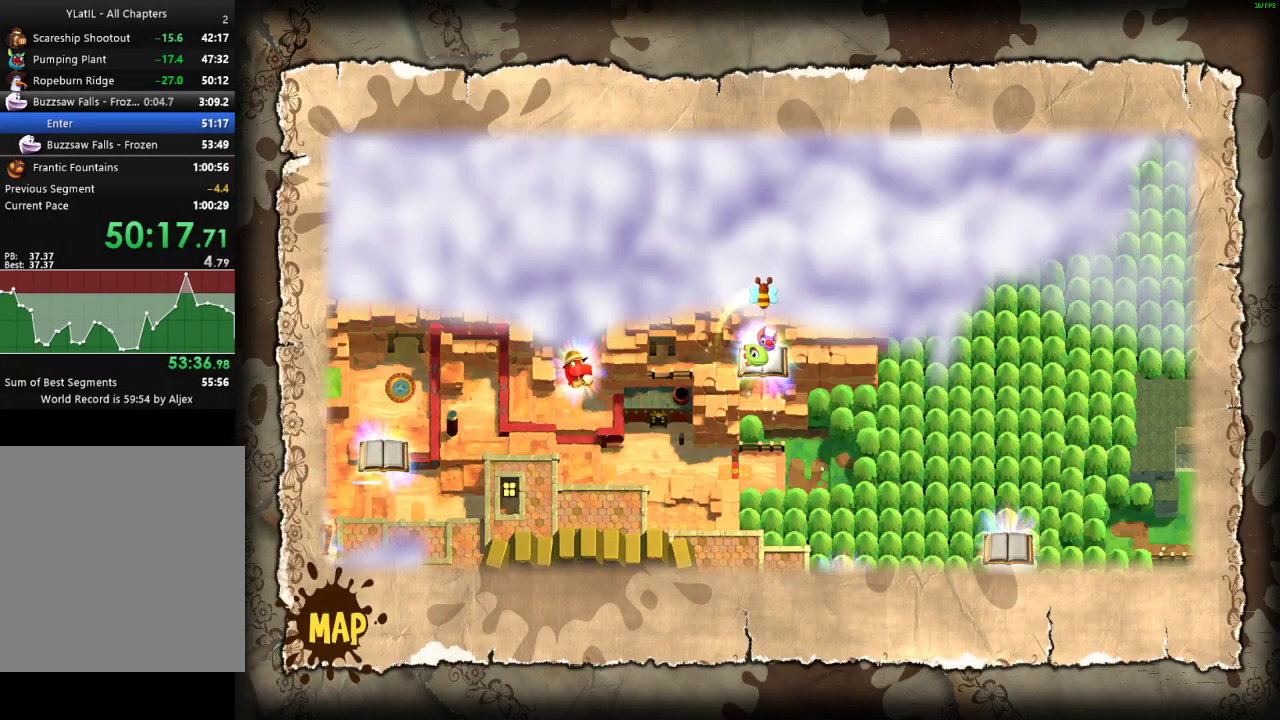
{"buttons": ["L1"], "left_stick": "center", "right_stick": "center", "events": []}
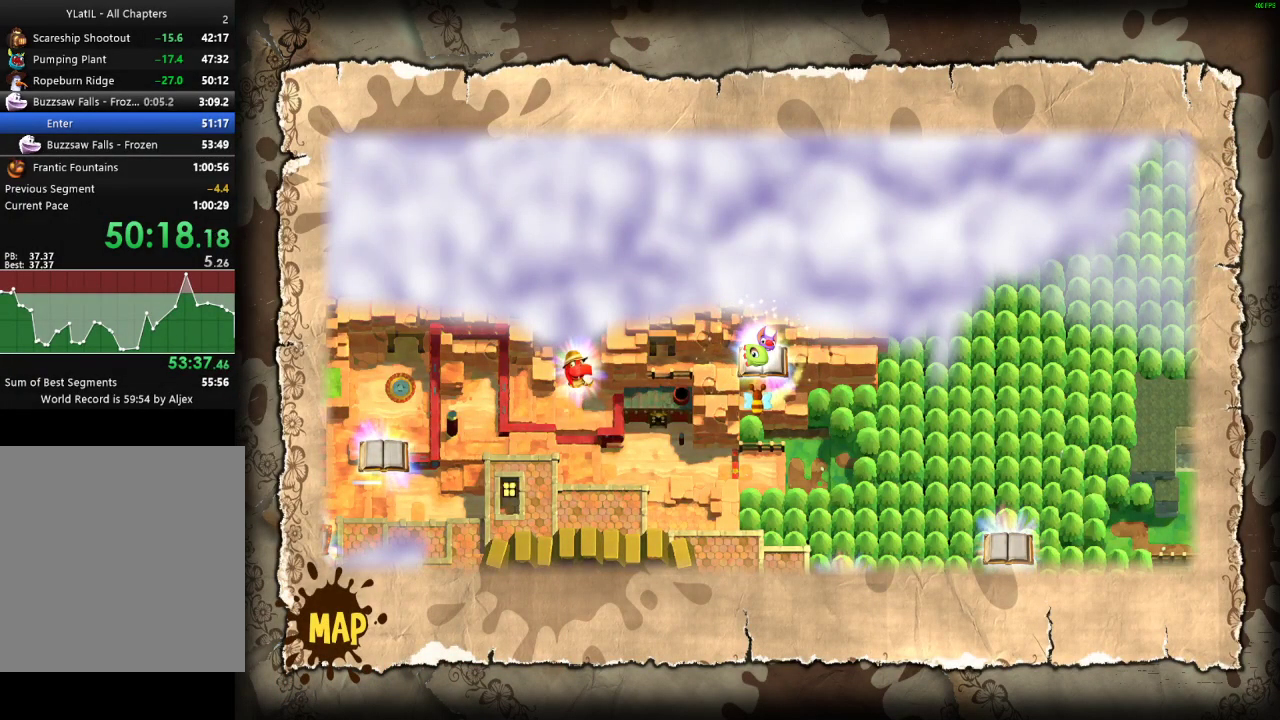
{"buttons": ["L1"], "left_stick": "center", "right_stick": "center", "events": []}
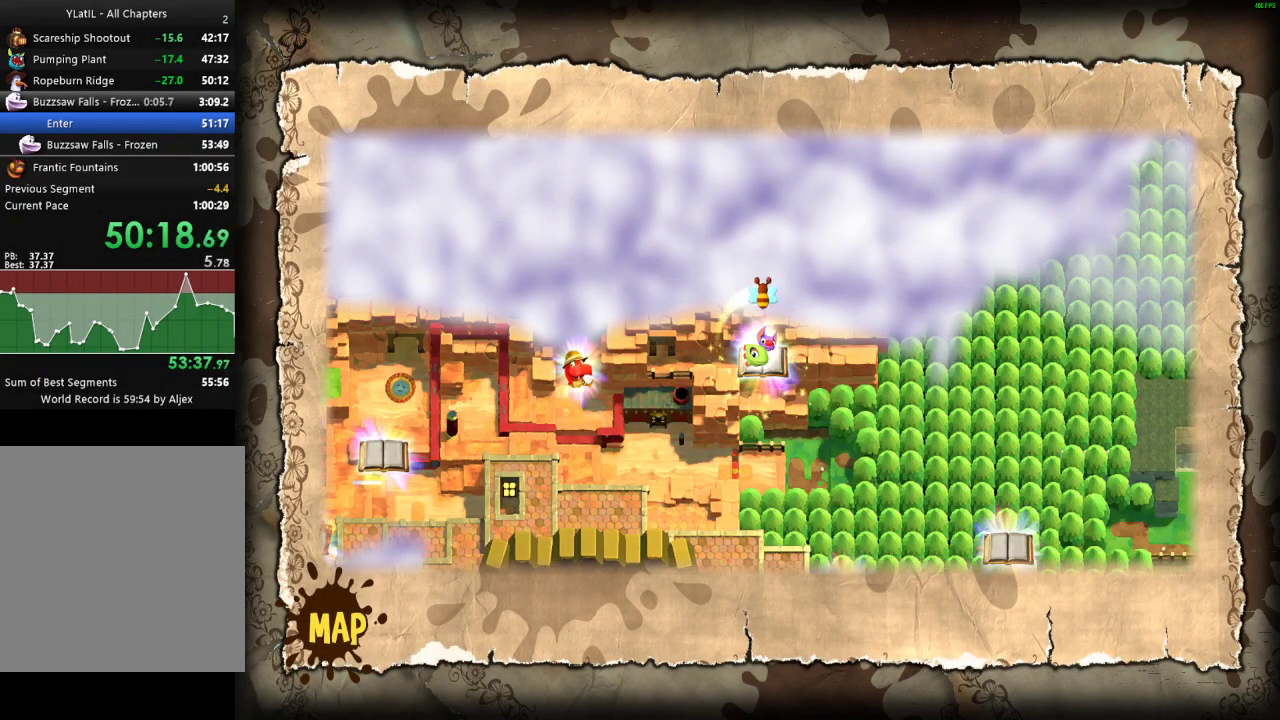
{"buttons": ["L1"], "left_stick": "center", "right_stick": "center", "events": []}
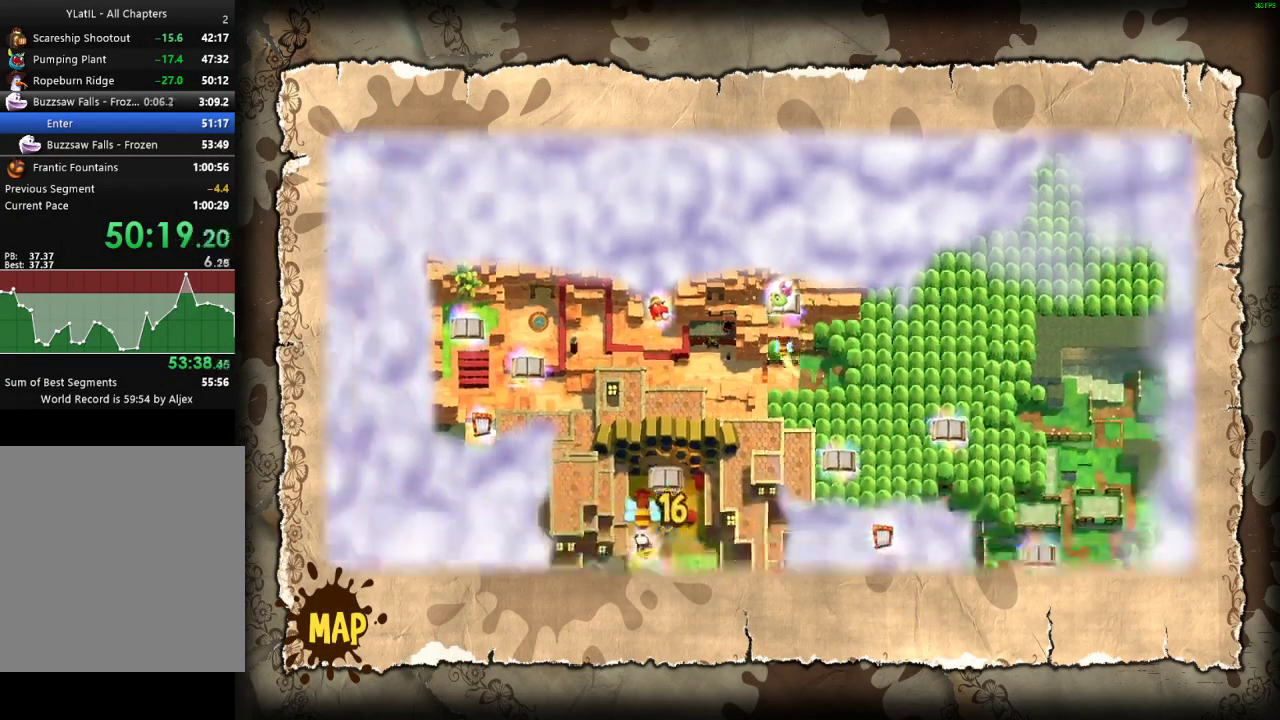
{"buttons": ["L1"], "left_stick": "center", "right_stick": "center", "events": []}
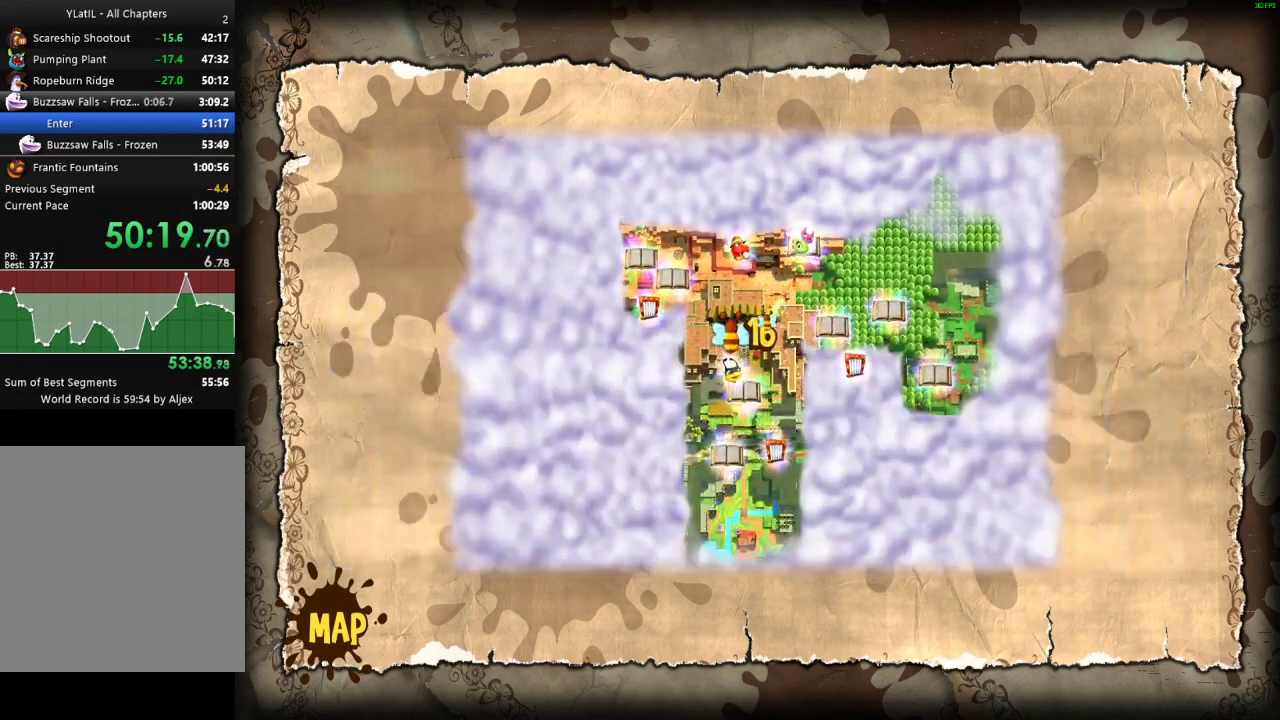
{"buttons": ["L1"], "left_stick": "center", "right_stick": "center", "events": []}
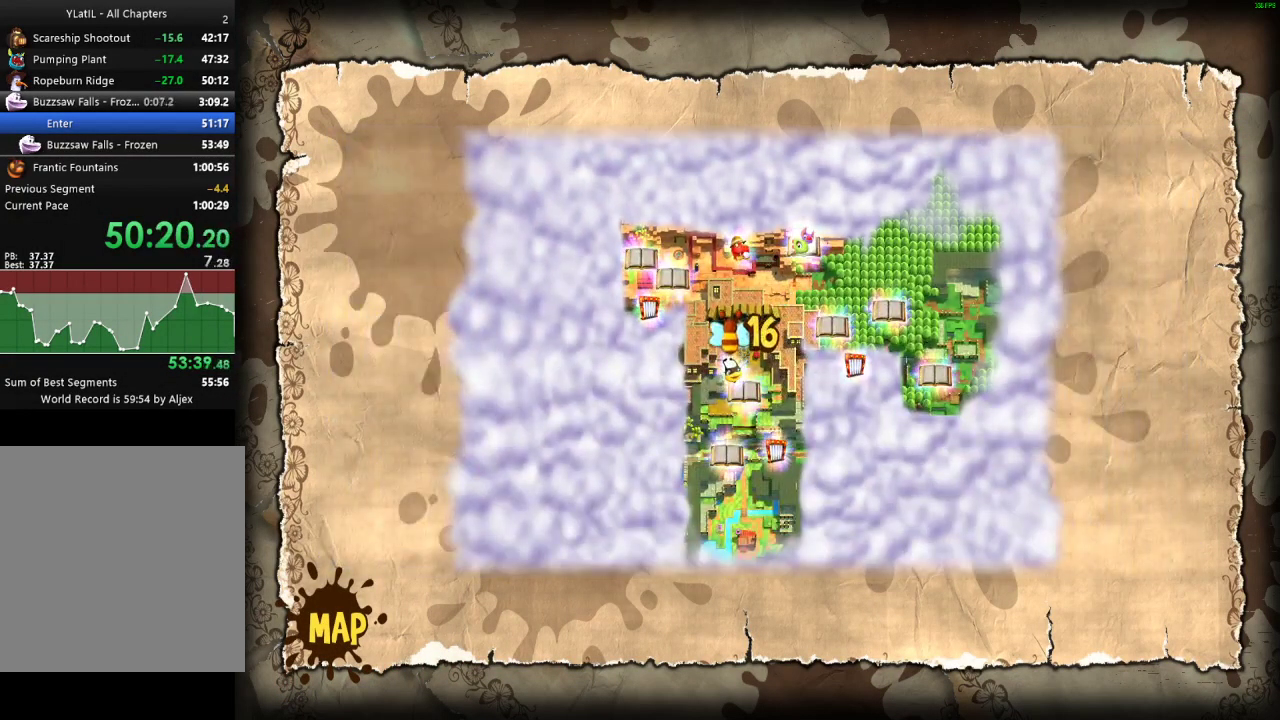
{"buttons": ["L1"], "left_stick": "center", "right_stick": "center", "events": []}
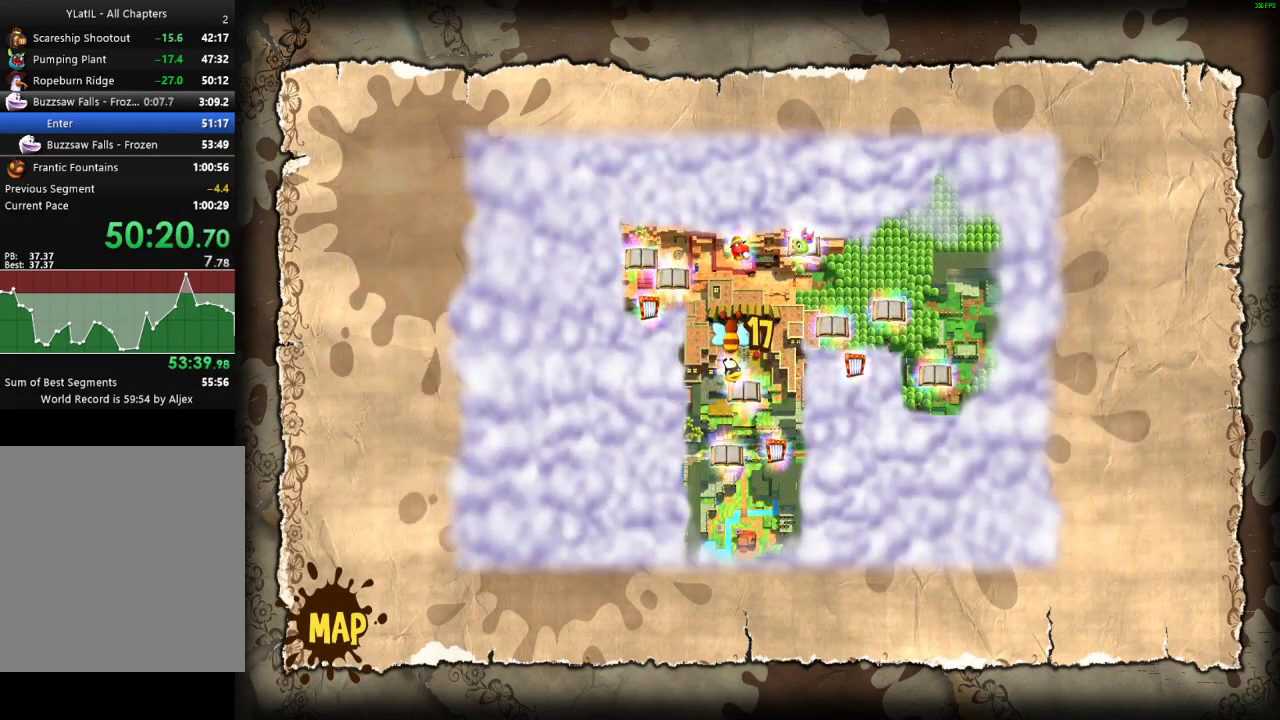
{"buttons": ["L1"], "left_stick": "center", "right_stick": "center", "events": []}
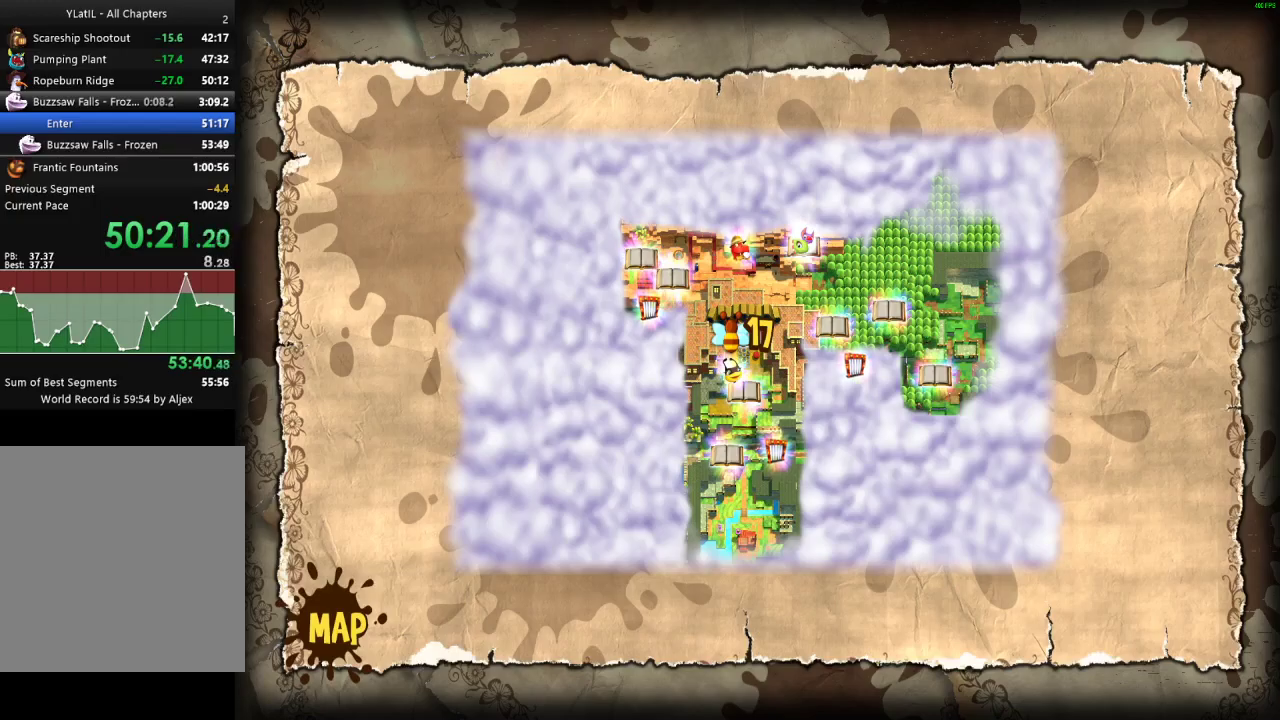
{"buttons": ["L1"], "left_stick": "center", "right_stick": "center", "events": []}
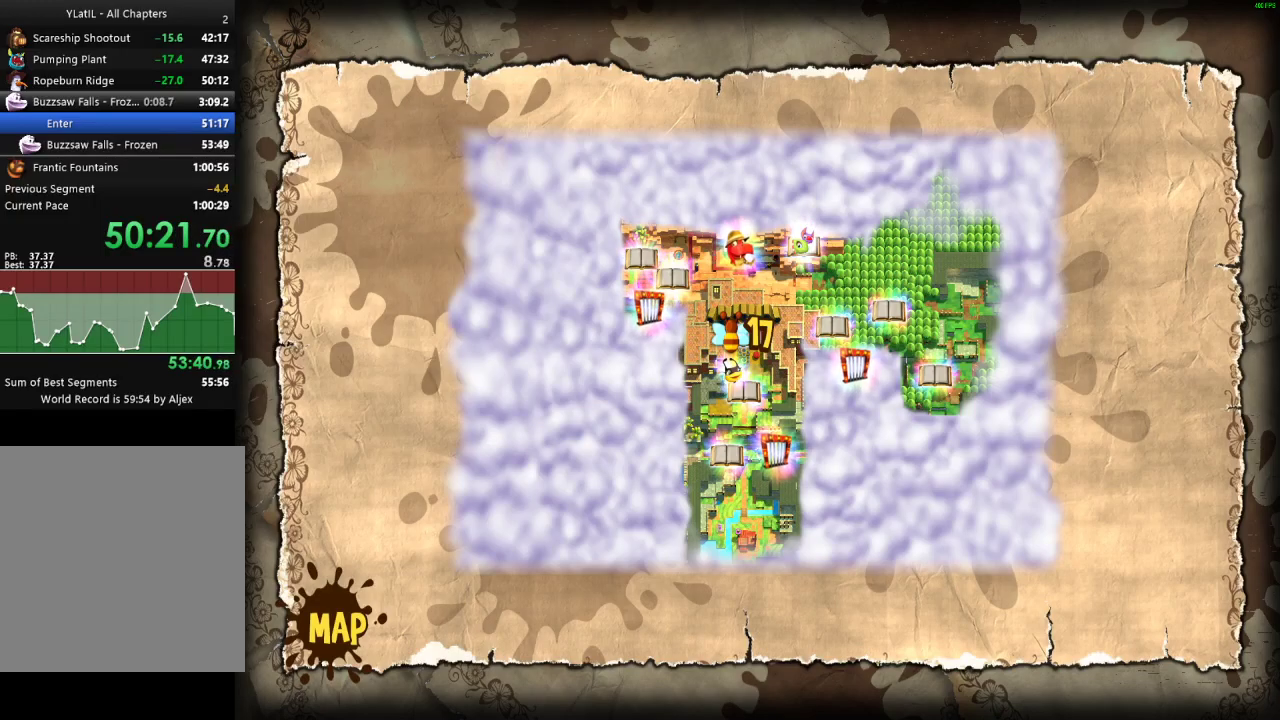
{"buttons": ["L1"], "left_stick": "center", "right_stick": "center", "events": []}
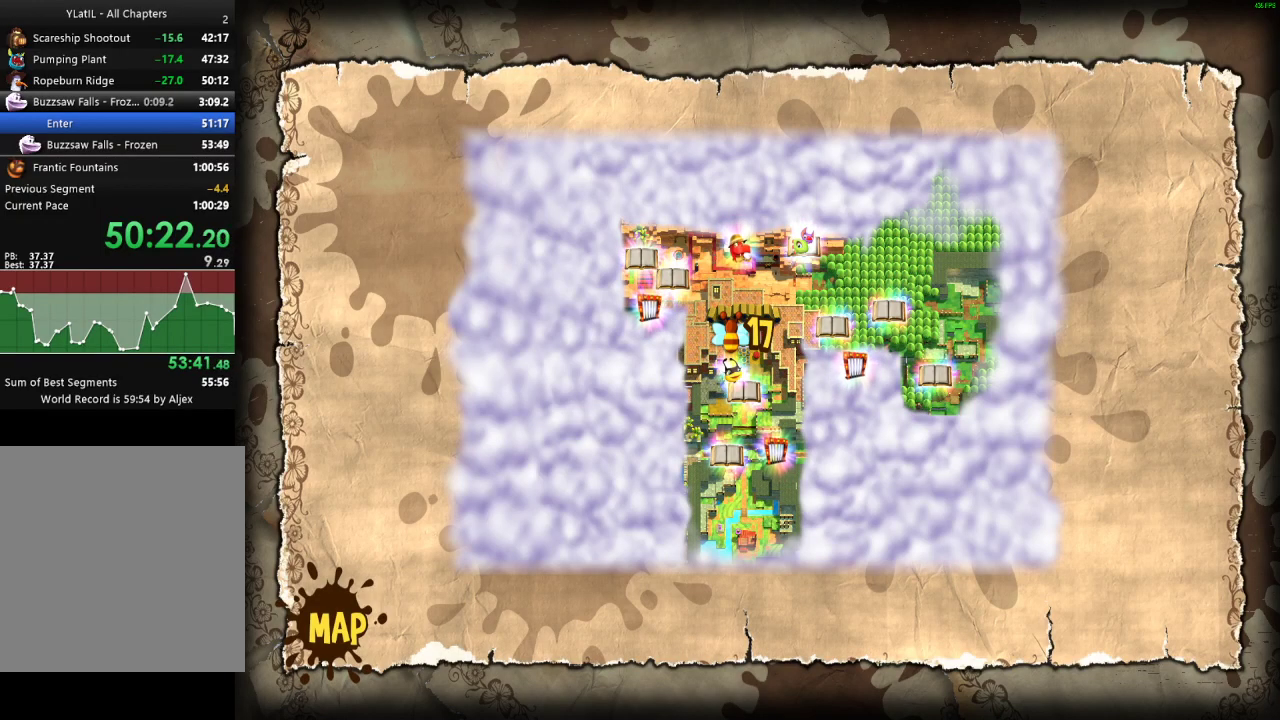
{"buttons": ["L1"], "left_stick": "center", "right_stick": "center", "events": []}
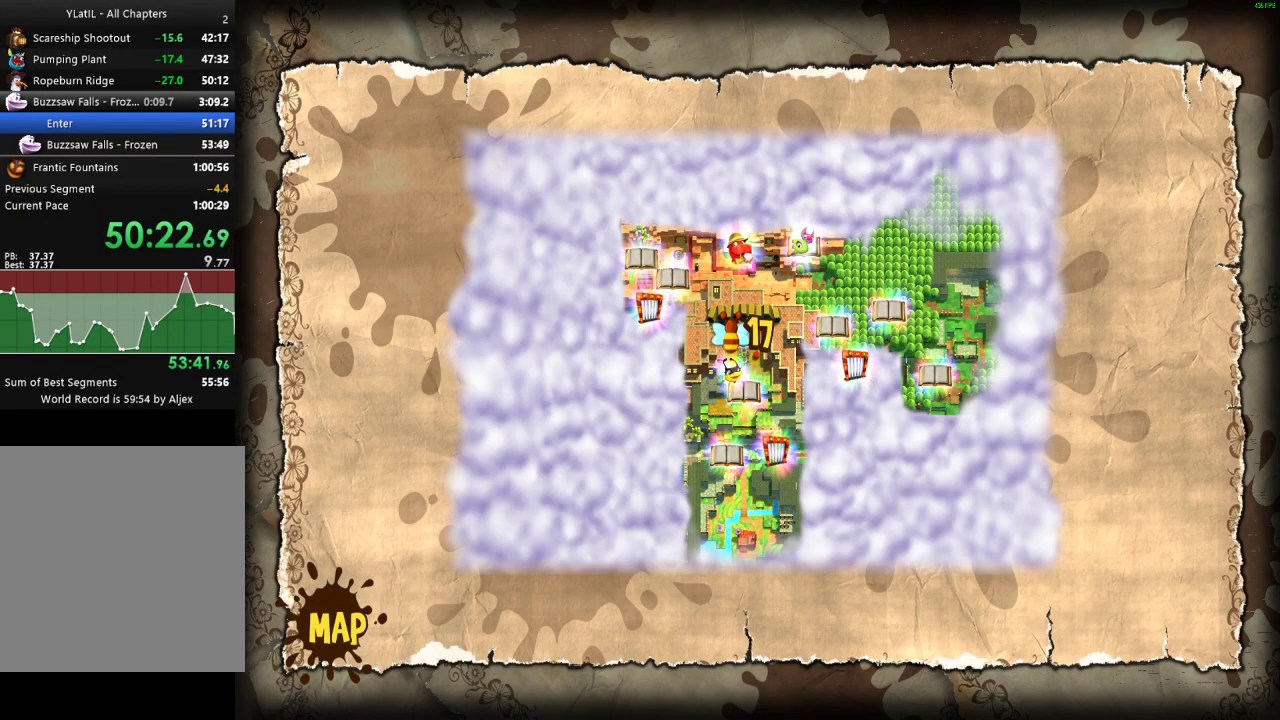
{"buttons": ["L1"], "left_stick": "center", "right_stick": "center", "events": []}
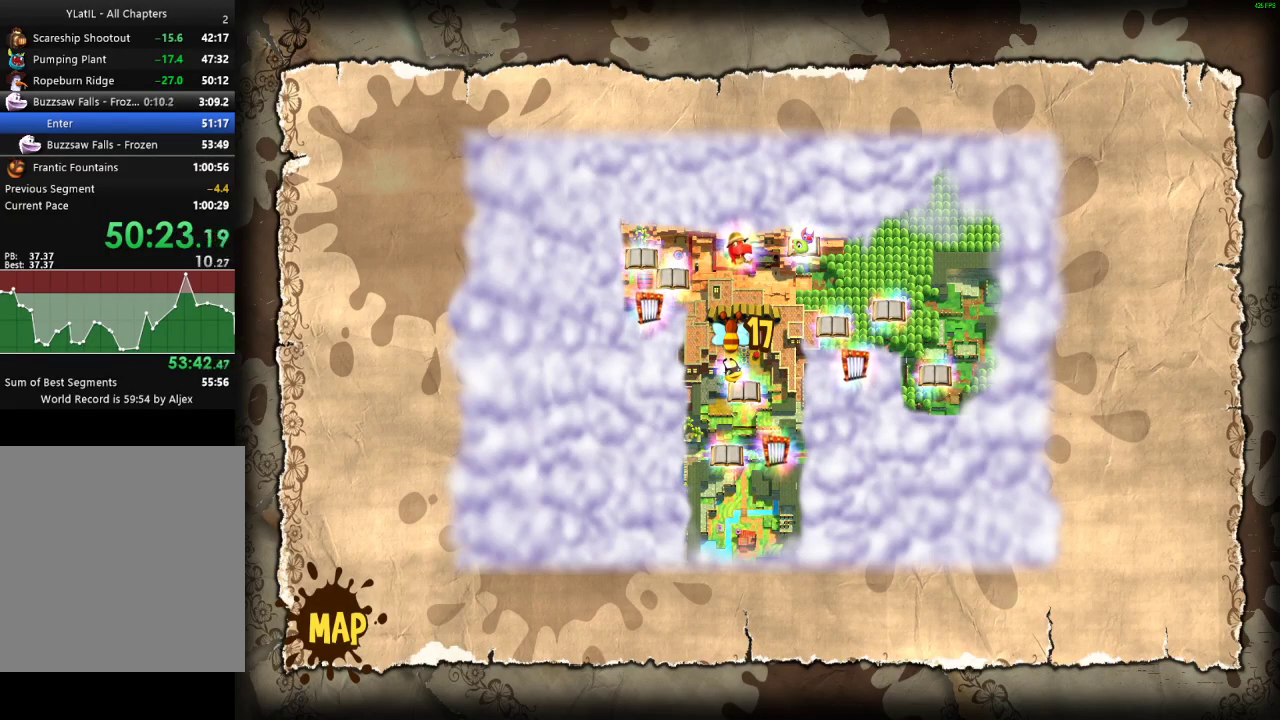
{"buttons": ["L1"], "left_stick": "center", "right_stick": "center", "events": []}
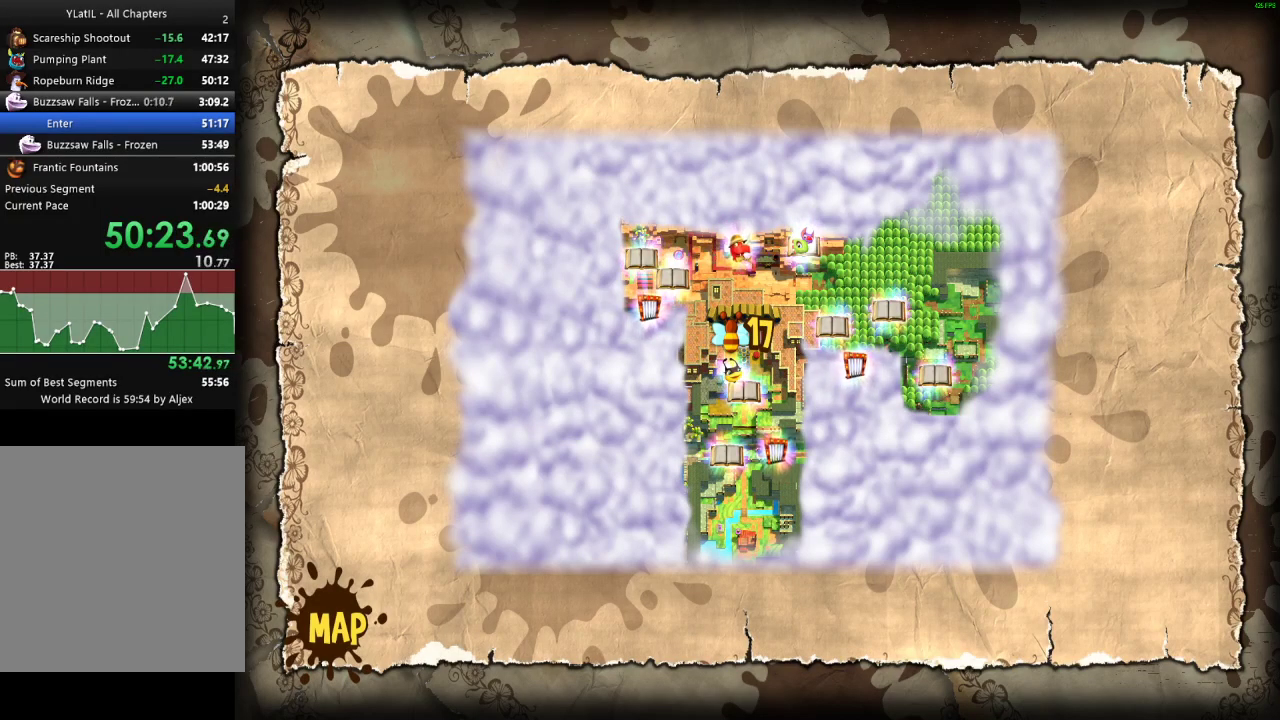
{"buttons": ["L1"], "left_stick": "center", "right_stick": "center", "events": []}
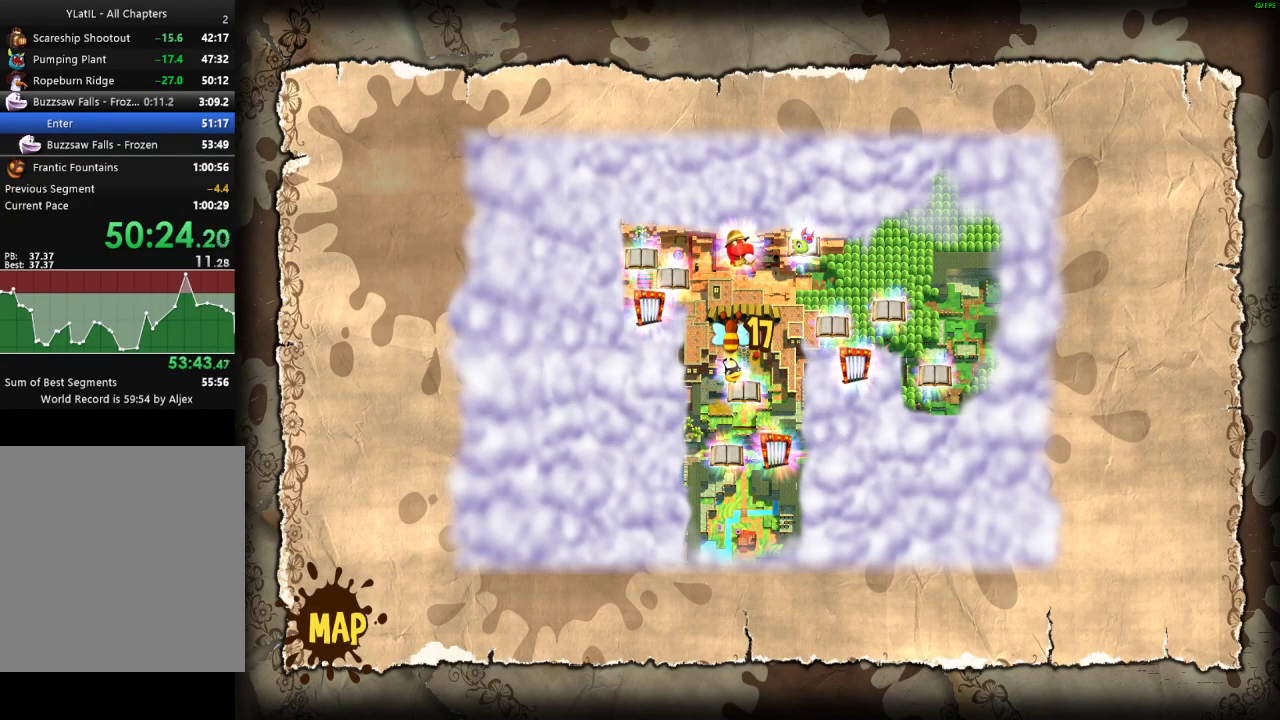
{"buttons": ["L1"], "left_stick": "center", "right_stick": "center", "events": [[383, "START", "down"], [500, "START", "up"]]}
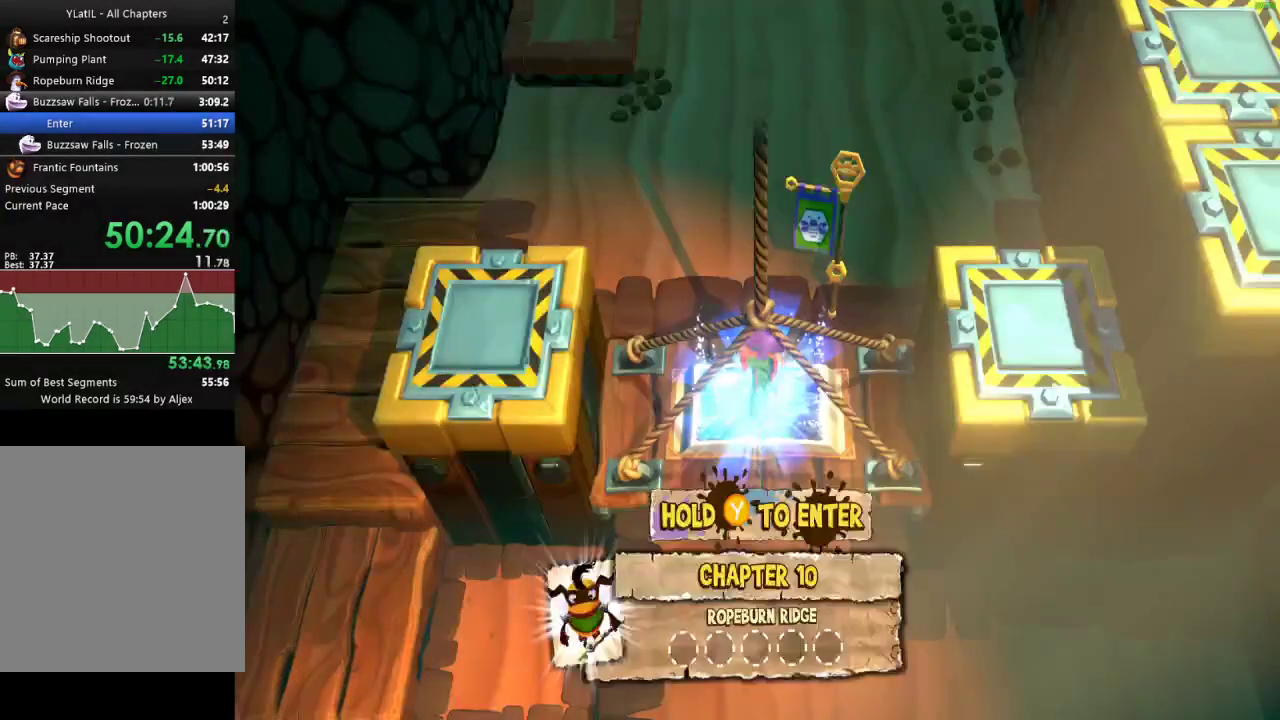
{"buttons": [], "left_stick": "center", "right_stick": "center", "events": [[250, "L1", "up"], [400, "L2", "down"], [500, "L2", "up"]]}
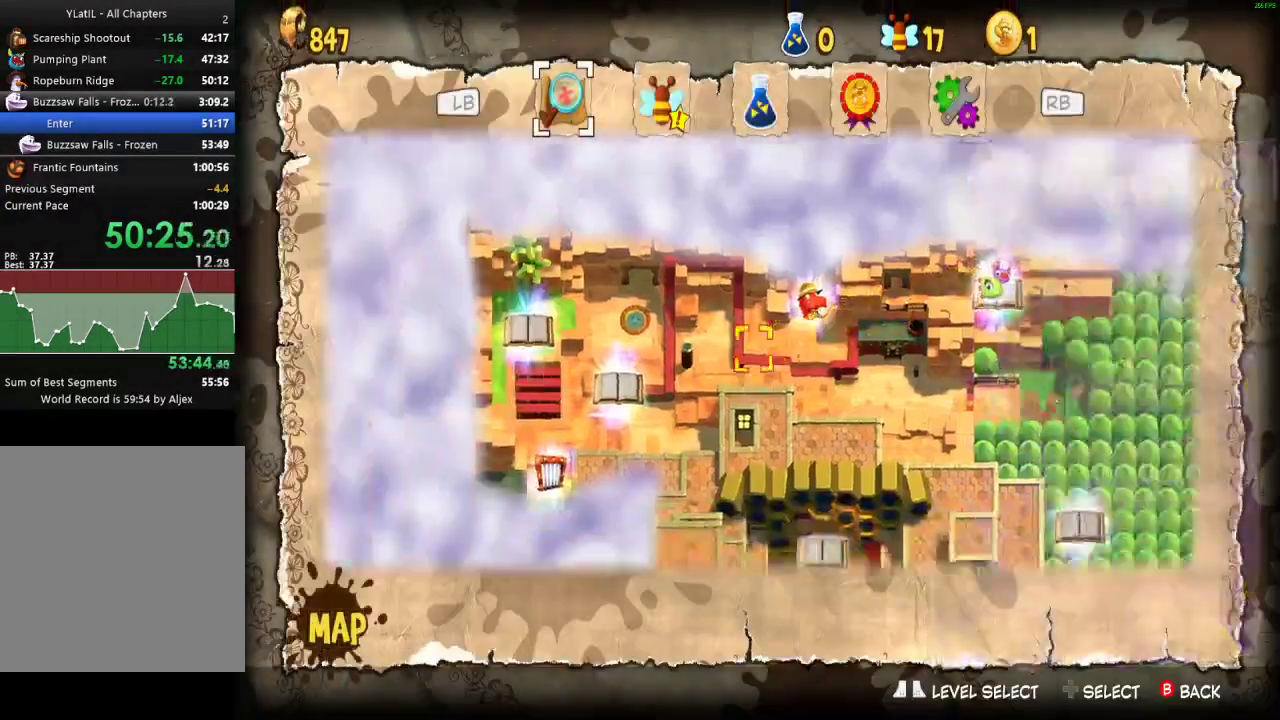
{"buttons": [], "left_stick": "center", "right_stick": "center", "events": [[183, "A", "down"], [267, "A", "up"], [367, "A", "down"], [450, "A", "up"]]}
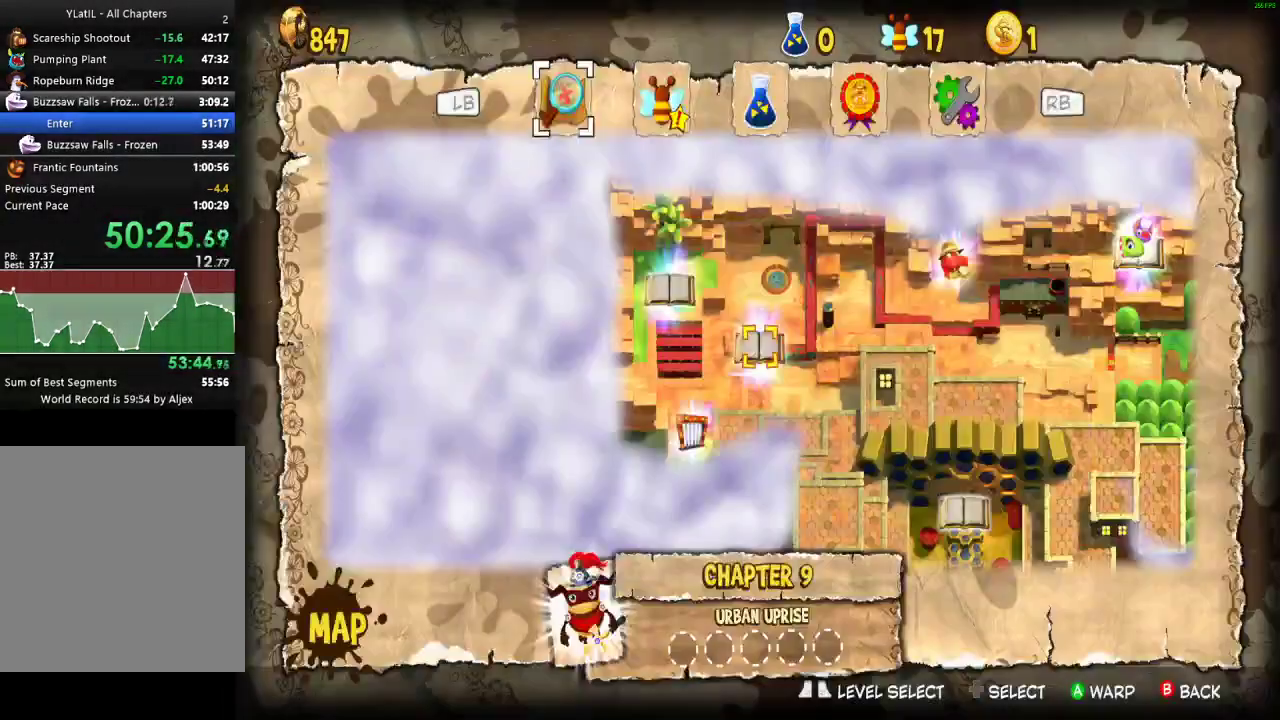
{"buttons": [], "left_stick": "center", "right_stick": "center", "events": []}
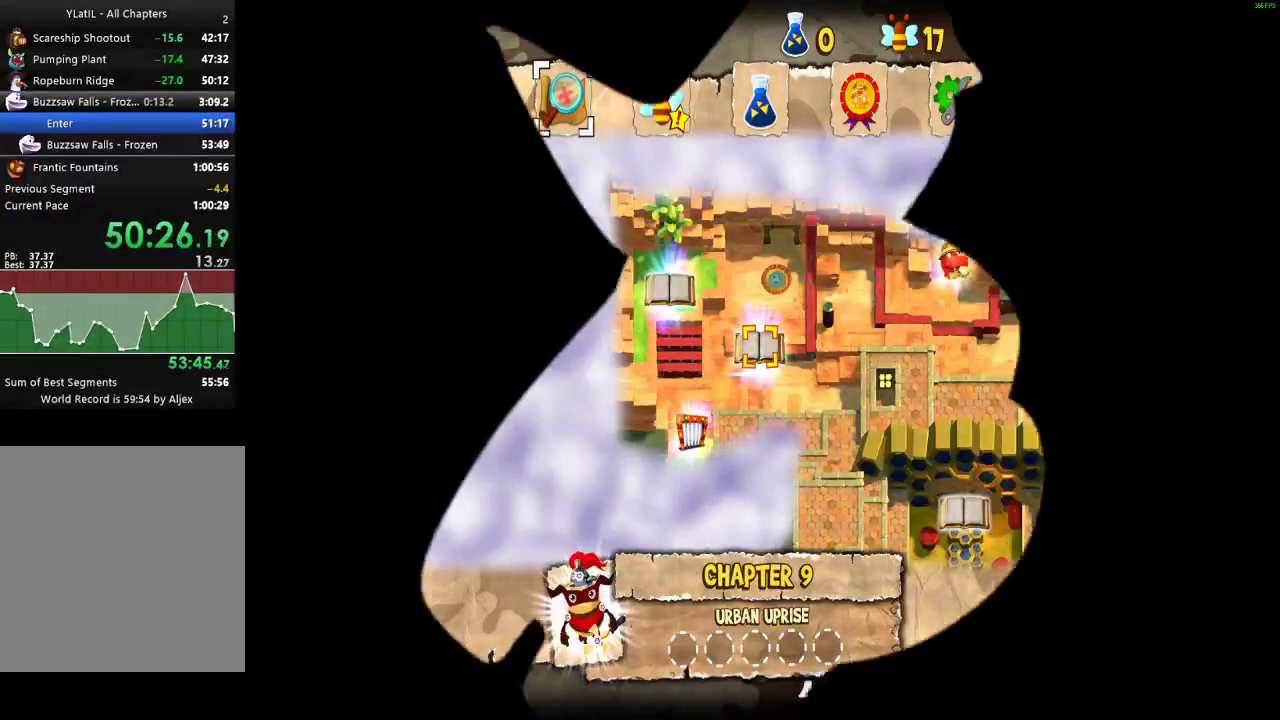
{"buttons": [], "left_stick": "center", "right_stick": "center", "events": []}
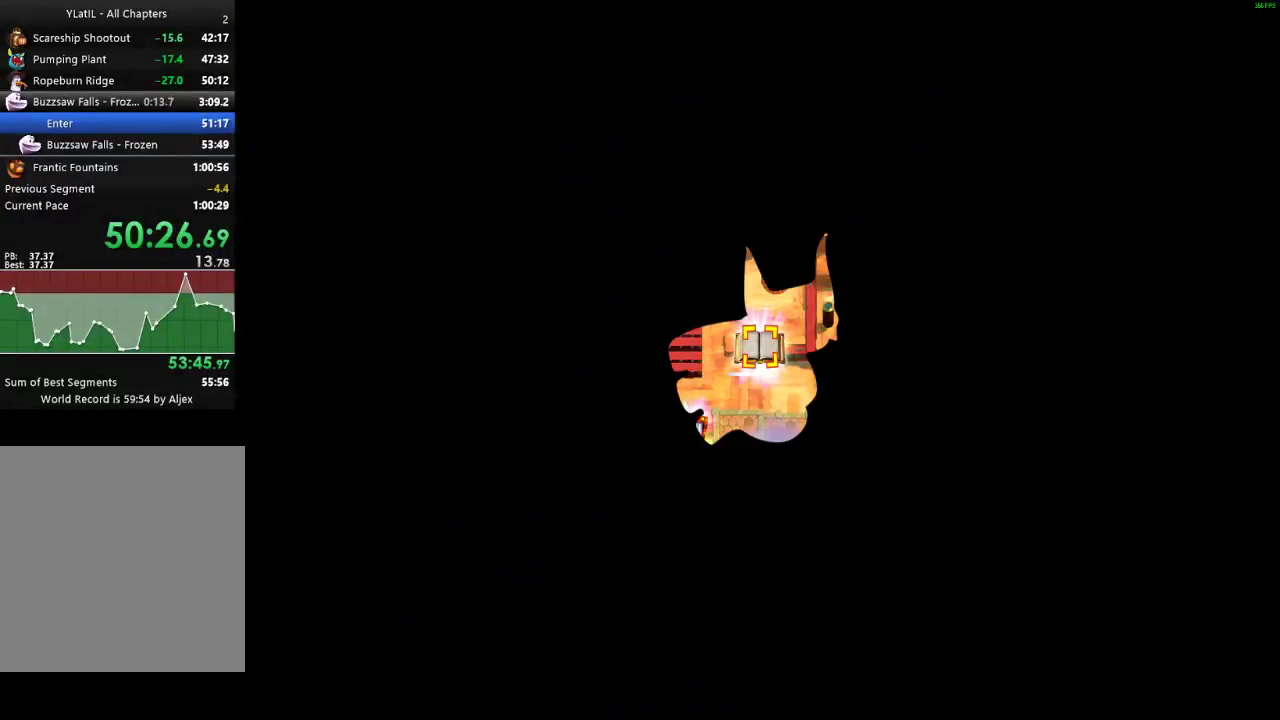
{"buttons": [], "left_stick": "down-left", "right_stick": "center", "events": [[300, "left_stick", "down-left"]]}
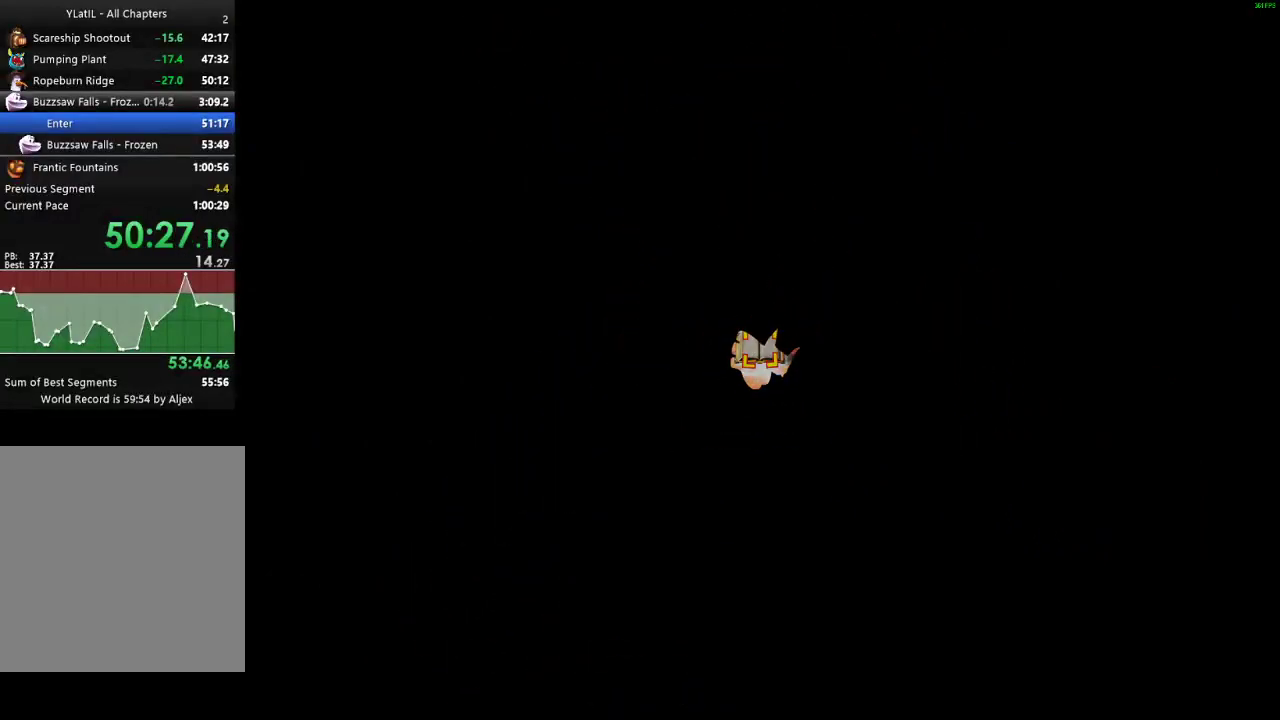
{"buttons": [], "left_stick": "down-left", "right_stick": "center", "events": [[150, "X", "down"], [200, "X", "up"], [283, "X", "down"], [367, "X", "up"], [450, "X", "down"], [500, "X", "up"]]}